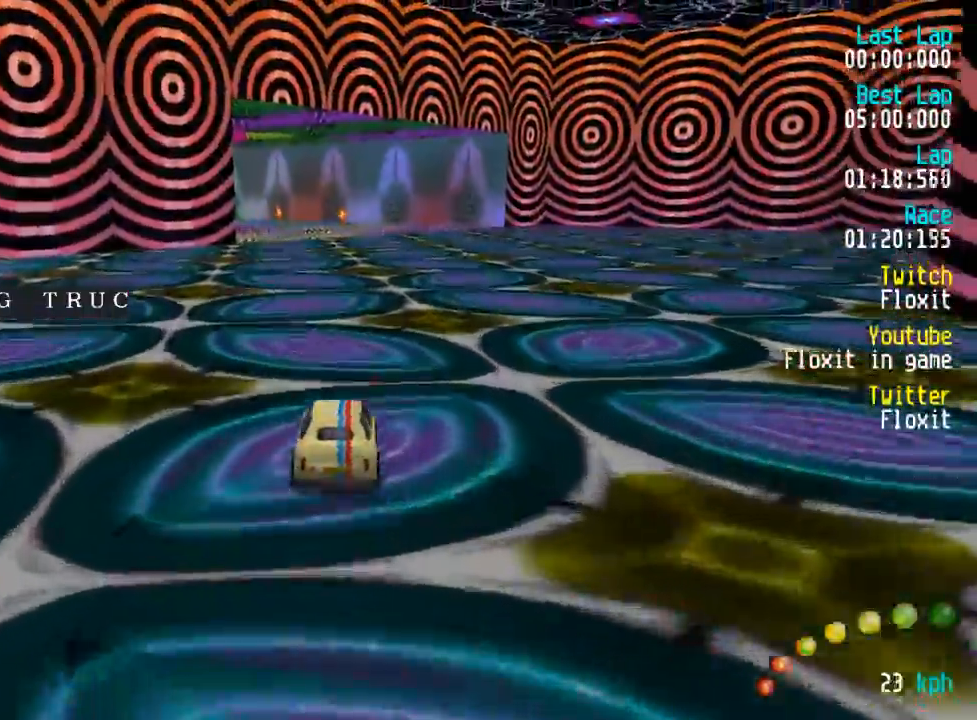
Gameplay with a controller (Xbox layout); each line is a JSON object with the inputs held at the frame after it. "events" lists button and stick changes between this image and that frame as [ms after this image, input, new state], when the widget could be followed in between.
{"buttons": ["A"], "left_stick": "center", "right_stick": "center", "events": []}
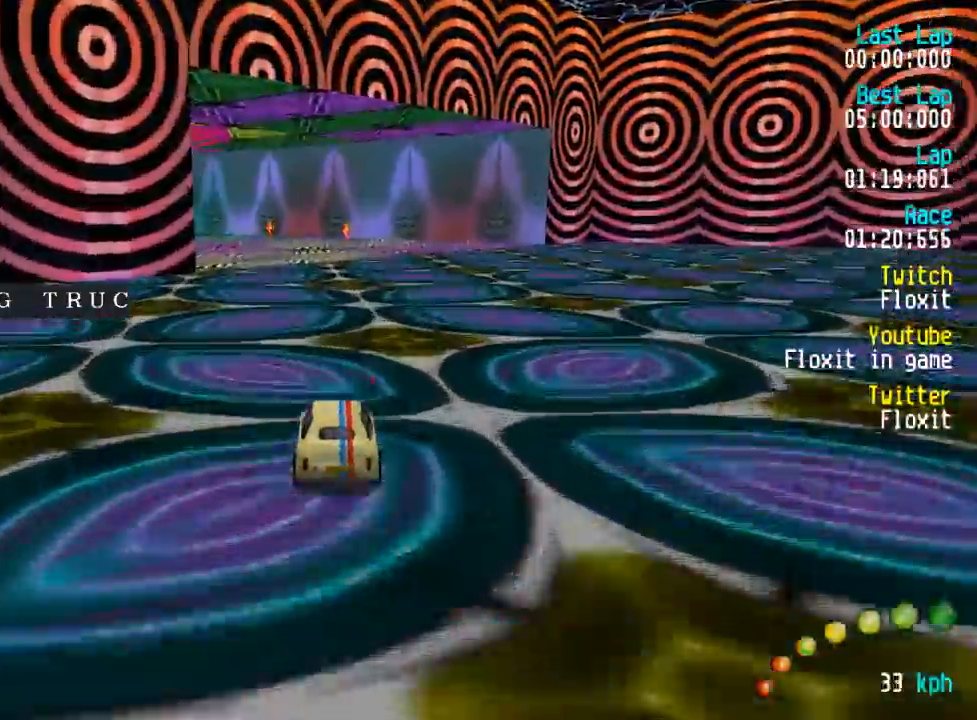
{"buttons": ["A"], "left_stick": "center", "right_stick": "center", "events": []}
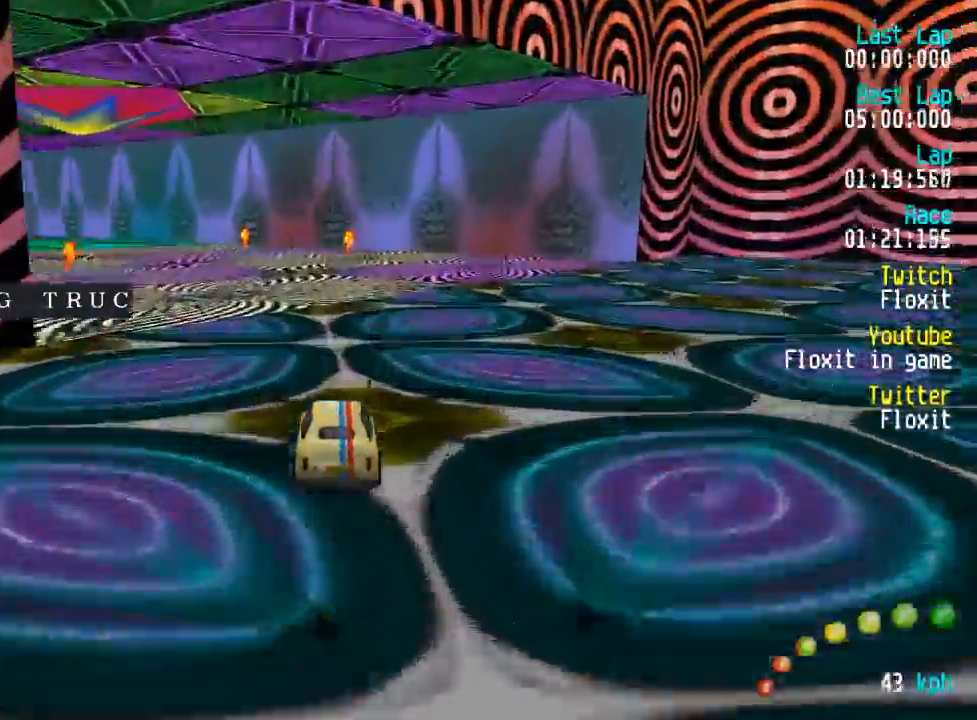
{"buttons": ["A"], "left_stick": "center", "right_stick": "center", "events": [[283, "DPAD_LEFT", "down"], [299, "DPAD_UP", "down"], [349, "DPAD_UP", "up"], [399, "DPAD_LEFT", "up"]]}
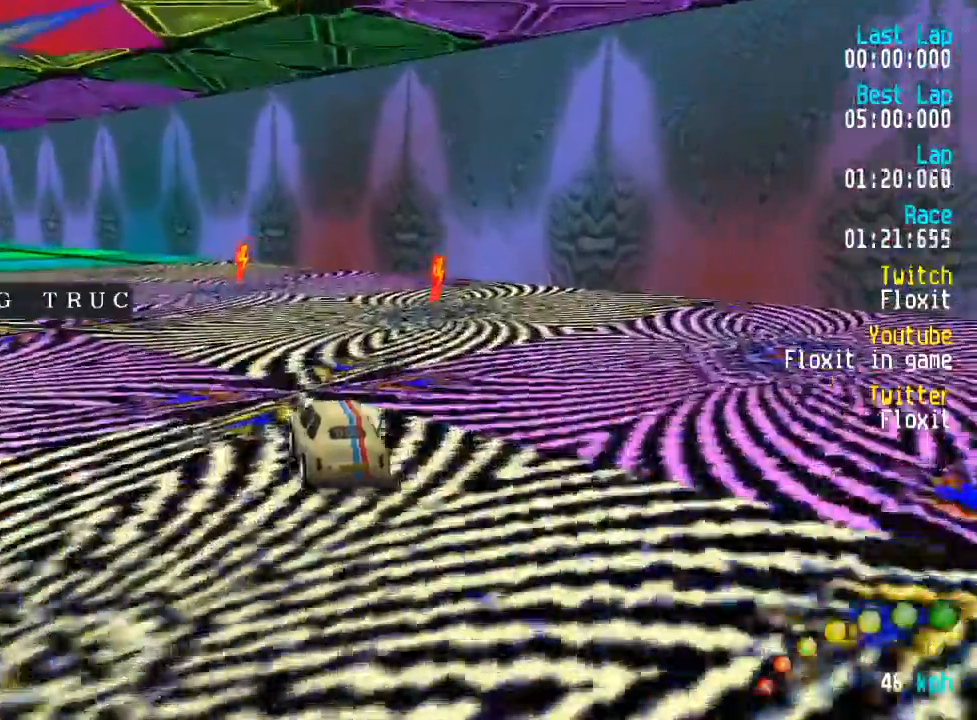
{"buttons": ["A"], "left_stick": "center", "right_stick": "center"}
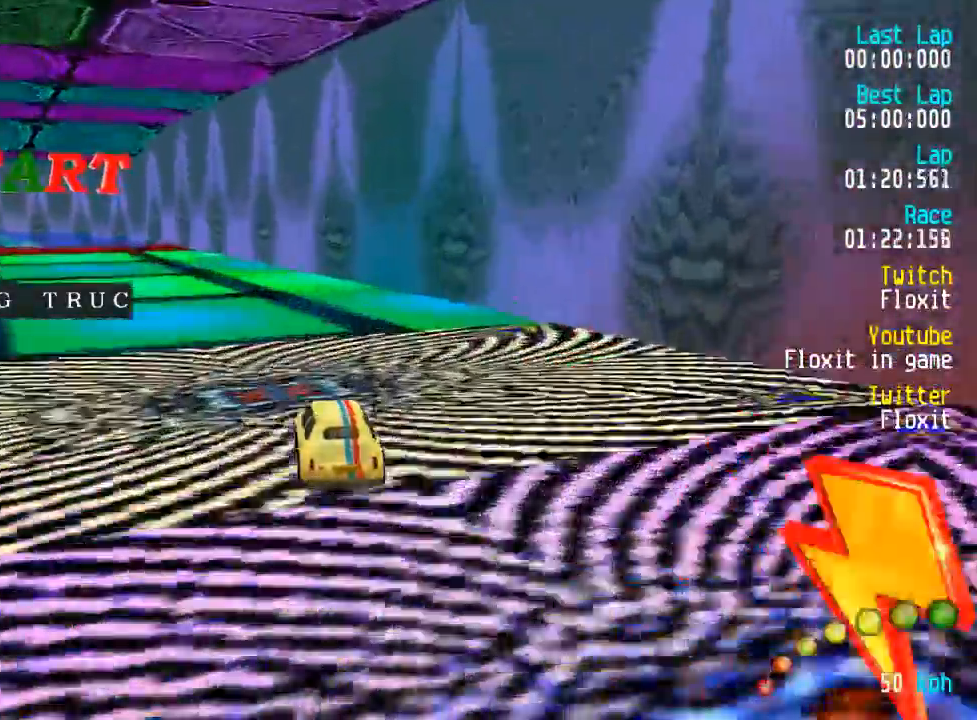
{"buttons": ["A"], "left_stick": "center", "right_stick": "center", "events": [[117, "DPAD_LEFT", "down"], [117, "DPAD_UP", "down"], [167, "DPAD_UP", "up"], [200, "DPAD_LEFT", "up"], [300, "DPAD_LEFT", "down"], [317, "DPAD_UP", "down"], [350, "DPAD_UP", "up"], [417, "DPAD_LEFT", "up"]]}
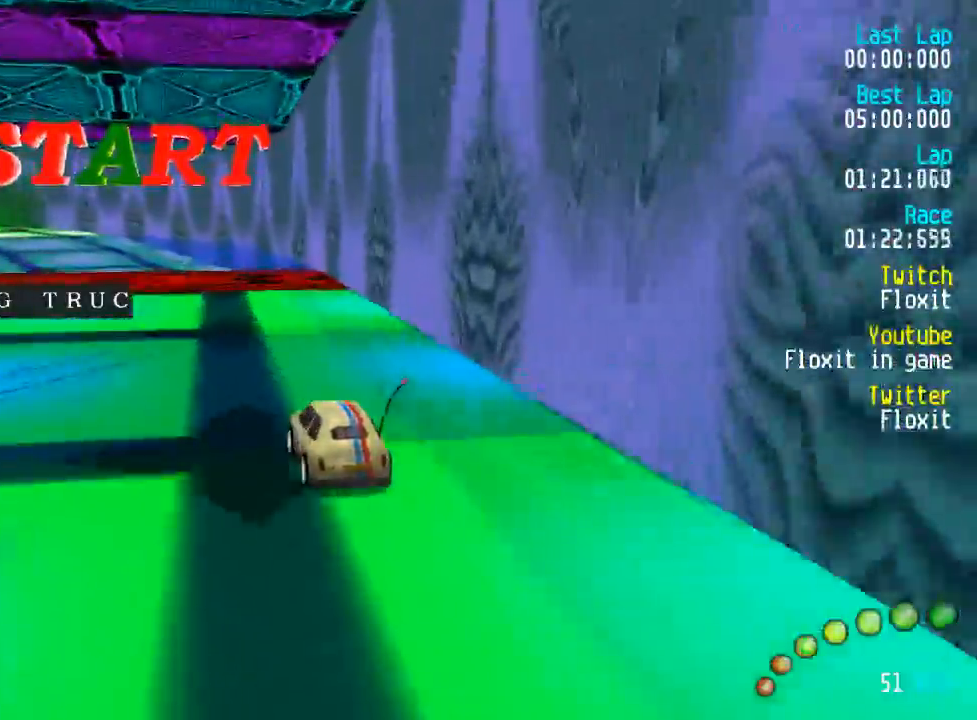
{"buttons": ["A"], "left_stick": "center", "right_stick": "center"}
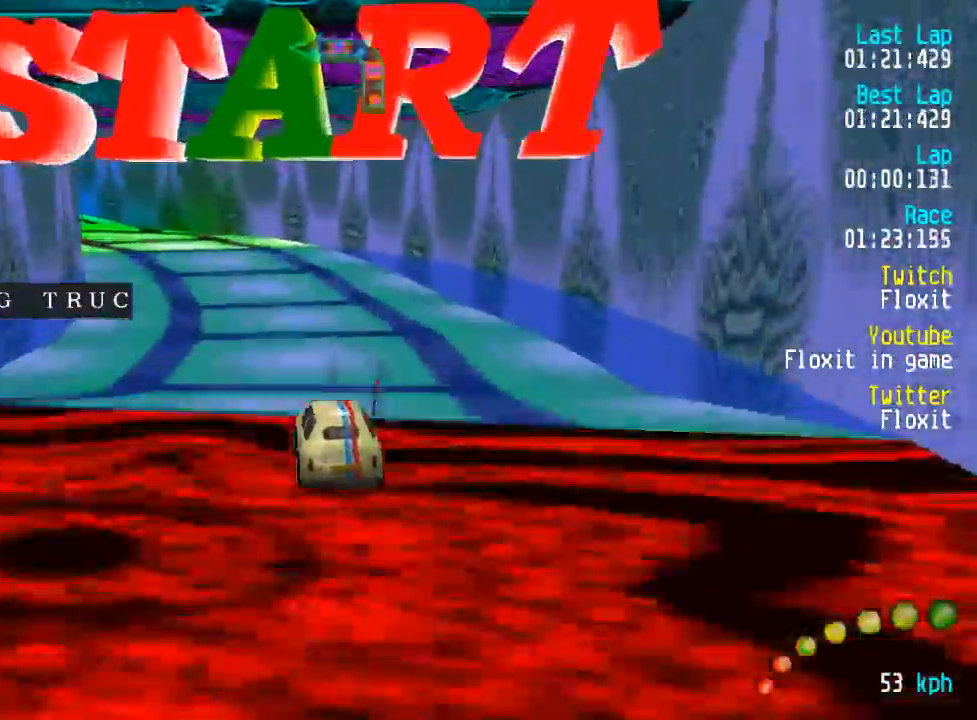
{"buttons": ["A"], "left_stick": "center", "right_stick": "center", "events": [[200, "DPAD_LEFT", "down"], [284, "DPAD_LEFT", "up"], [384, "DPAD_LEFT", "down"], [450, "DPAD_LEFT", "up"]]}
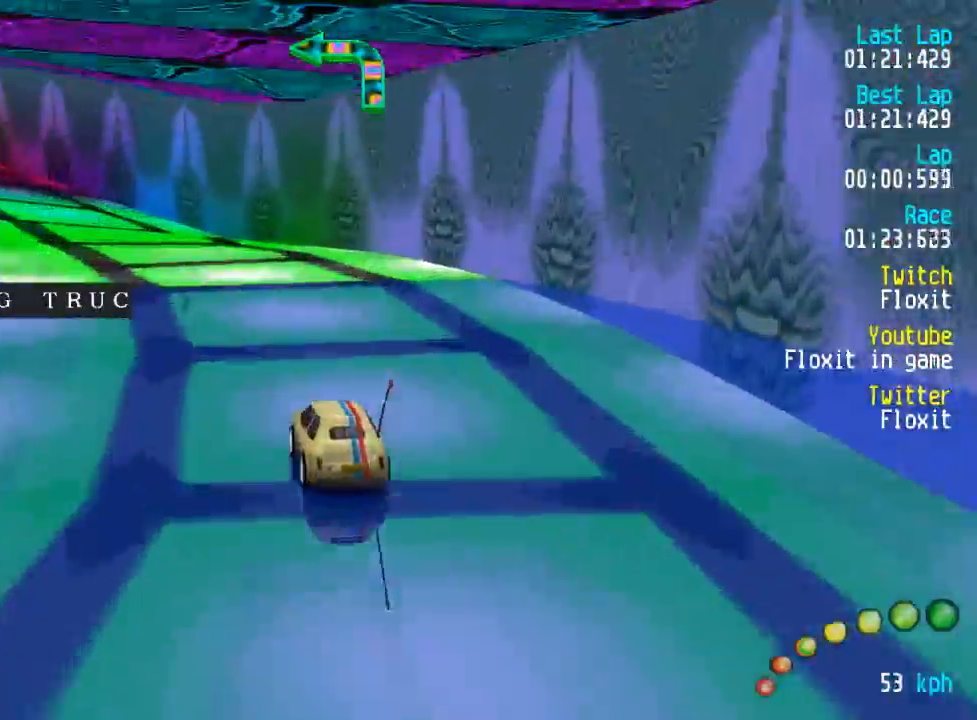
{"buttons": ["A"], "left_stick": "center", "right_stick": "center", "events": [[50, "DPAD_LEFT", "down"], [117, "DPAD_LEFT", "up"], [217, "DPAD_LEFT", "down"], [284, "DPAD_LEFT", "up"], [284, "DPAD_RIGHT", "down"], [400, "DPAD_LEFT", "down"], [400, "DPAD_RIGHT", "up"], [450, "DPAD_LEFT", "up"]]}
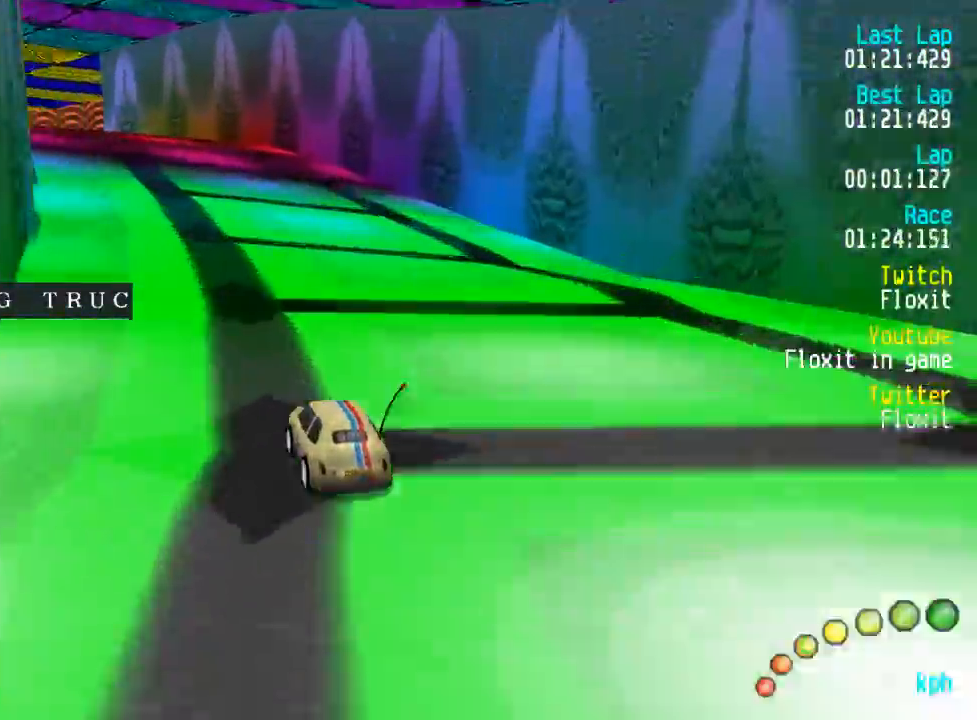
{"buttons": ["A"], "left_stick": "center", "right_stick": "center", "events": [[84, "DPAD_LEFT", "down"], [134, "DPAD_LEFT", "up"], [217, "DPAD_LEFT", "down"], [300, "DPAD_LEFT", "up"], [400, "DPAD_LEFT", "down"], [450, "DPAD_LEFT", "up"]]}
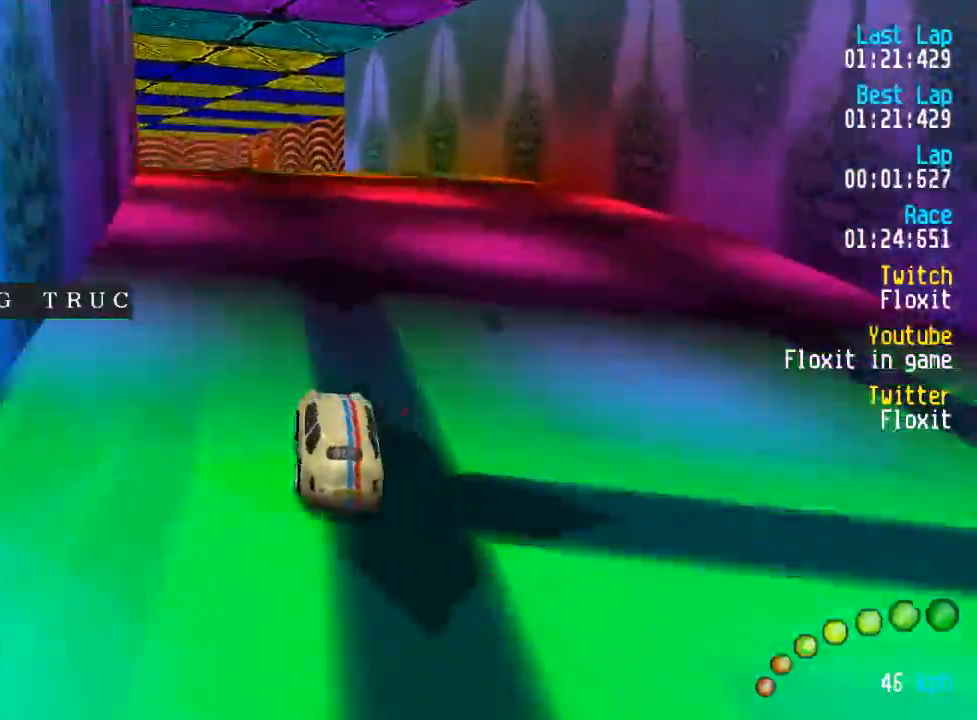
{"buttons": ["A"], "left_stick": "center", "right_stick": "center", "events": [[67, "DPAD_LEFT", "down"], [117, "DPAD_LEFT", "up"], [234, "DPAD_LEFT", "down"], [300, "DPAD_LEFT", "up"], [367, "DPAD_LEFT", "down"], [450, "DPAD_LEFT", "up"]]}
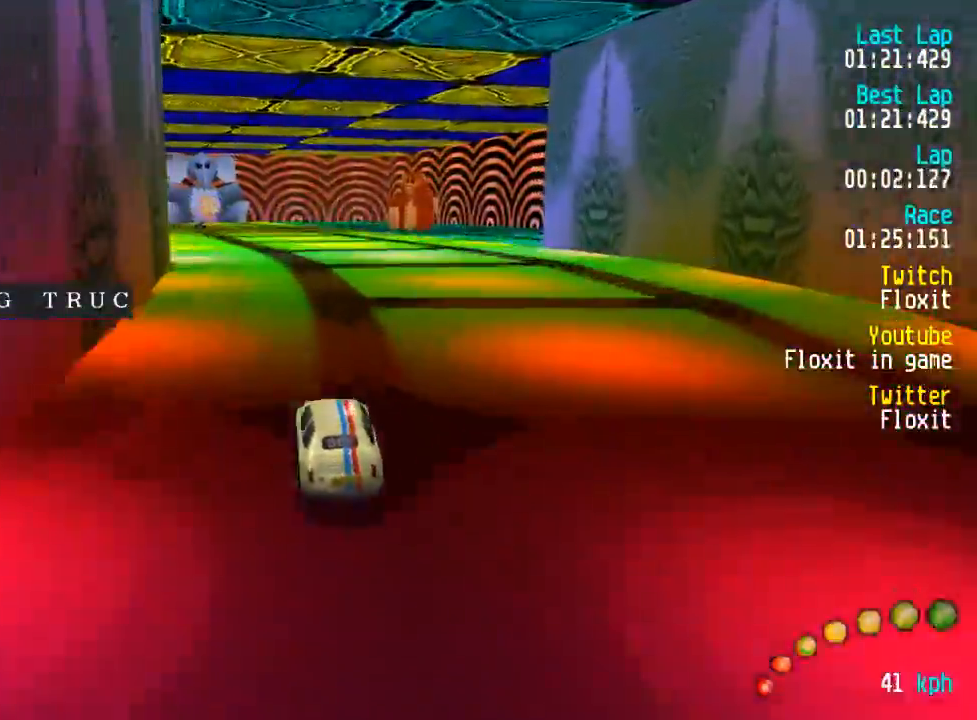
{"buttons": ["A"], "left_stick": "center", "right_stick": "center", "events": [[367, "DPAD_LEFT", "down"], [450, "DPAD_LEFT", "up"]]}
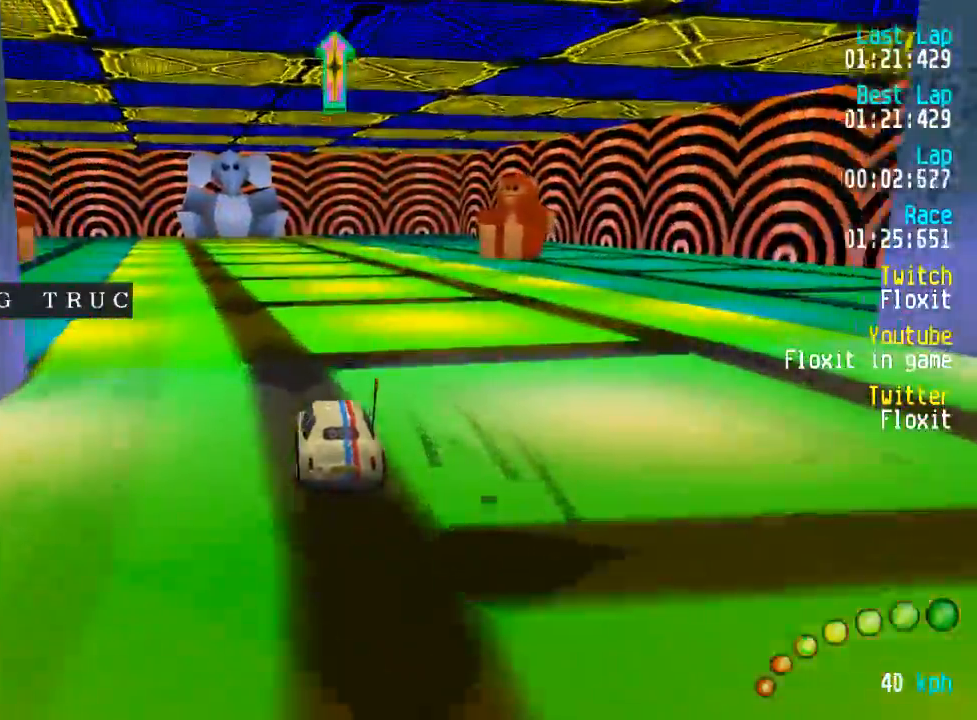
{"buttons": ["A"], "left_stick": "center", "right_stick": "center", "events": [[84, "DPAD_LEFT", "down"], [117, "DPAD_LEFT", "up"]]}
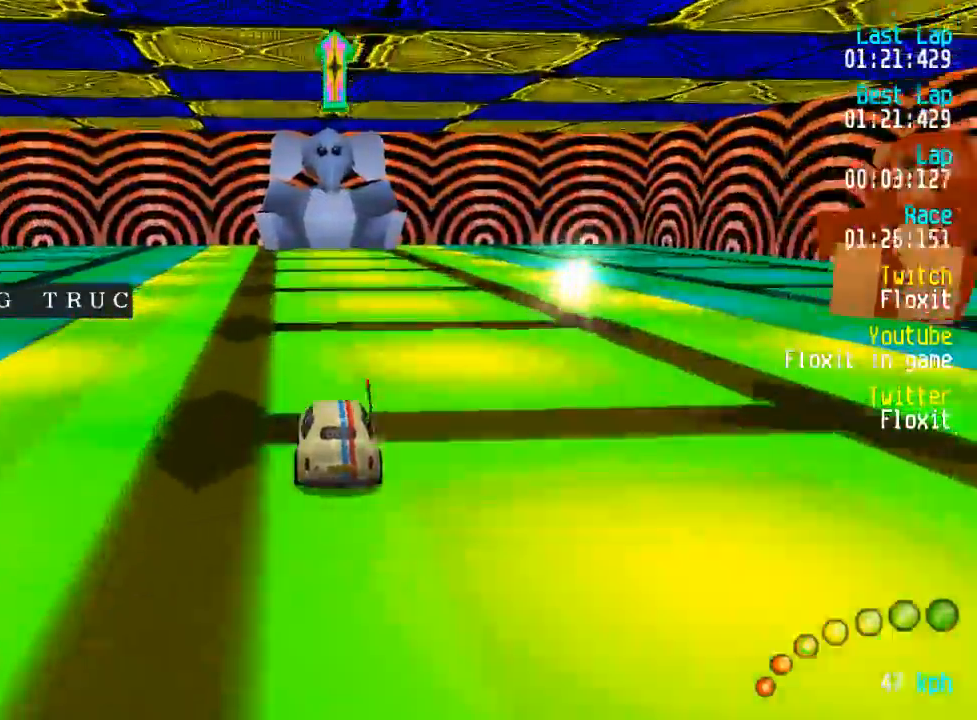
{"buttons": ["A"], "left_stick": "center", "right_stick": "center", "events": [[300, "DPAD_LEFT", "down"], [300, "DPAD_UP", "down"], [351, "DPAD_UP", "up"], [368, "DPAD_LEFT", "up"]]}
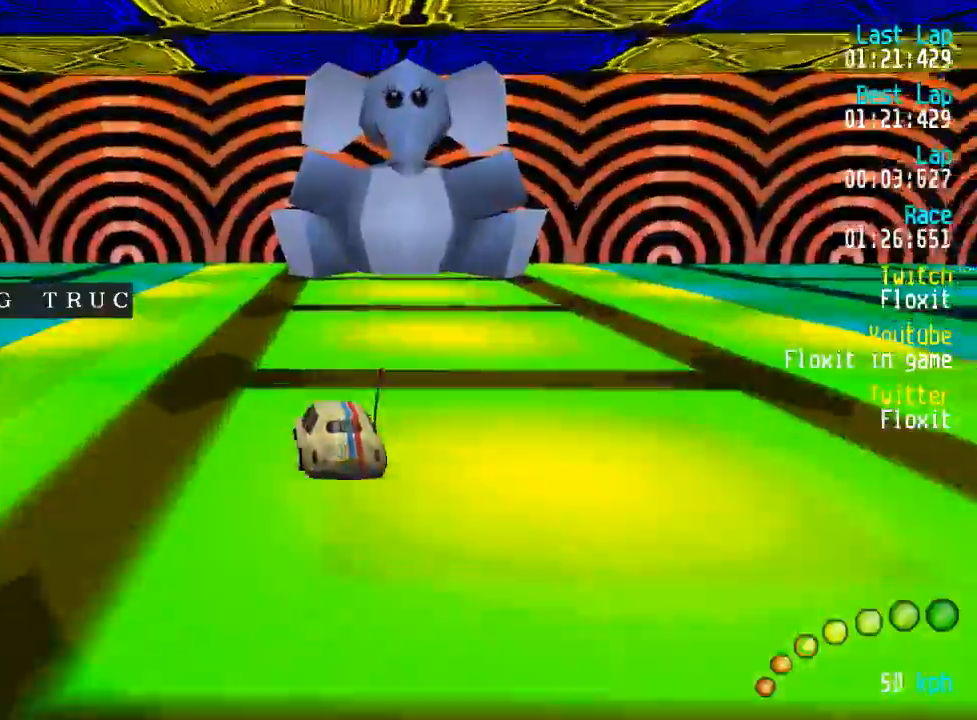
{"buttons": ["A", "DPAD_UP", "DPAD_LEFT"], "left_stick": "center", "right_stick": "center", "events": [[50, "DPAD_LEFT", "down"], [67, "DPAD_LEFT", "up"], [467, "DPAD_LEFT", "down"], [467, "DPAD_UP", "down"]]}
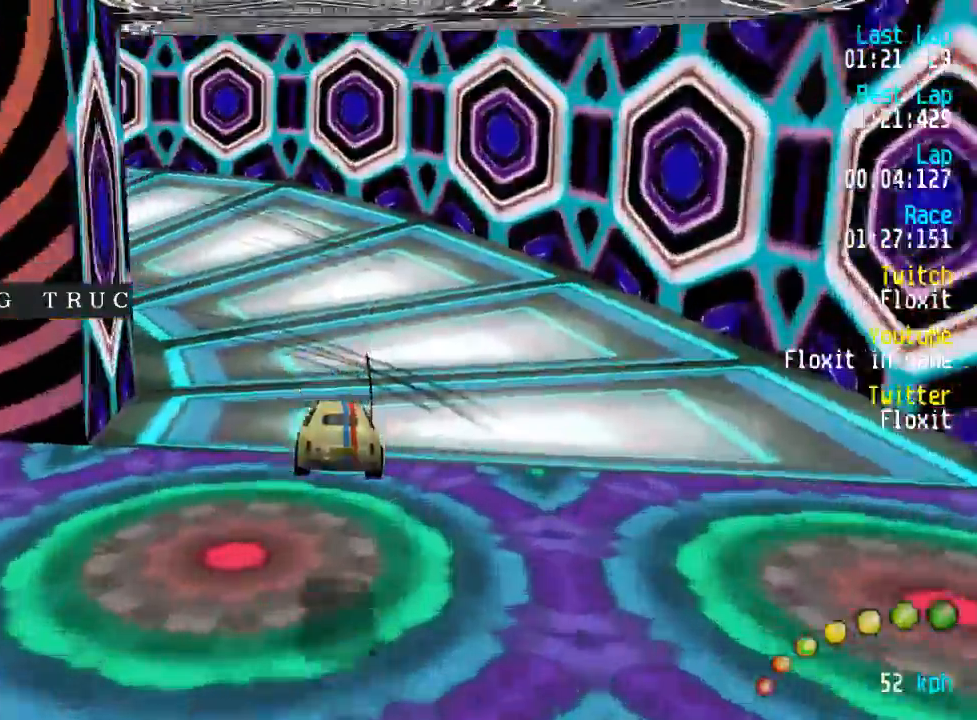
{"buttons": ["A", "DPAD_UP", "DPAD_LEFT"], "left_stick": "center", "right_stick": "center", "events": [[17, "DPAD_UP", "up"], [83, "DPAD_LEFT", "up"], [150, "DPAD_LEFT", "down"], [217, "DPAD_LEFT", "up"], [300, "DPAD_LEFT", "down"], [317, "DPAD_UP", "down"], [400, "DPAD_UP", "up"], [450, "DPAD_LEFT", "up"], [483, "DPAD_LEFT", "down"], [500, "DPAD_UP", "down"]]}
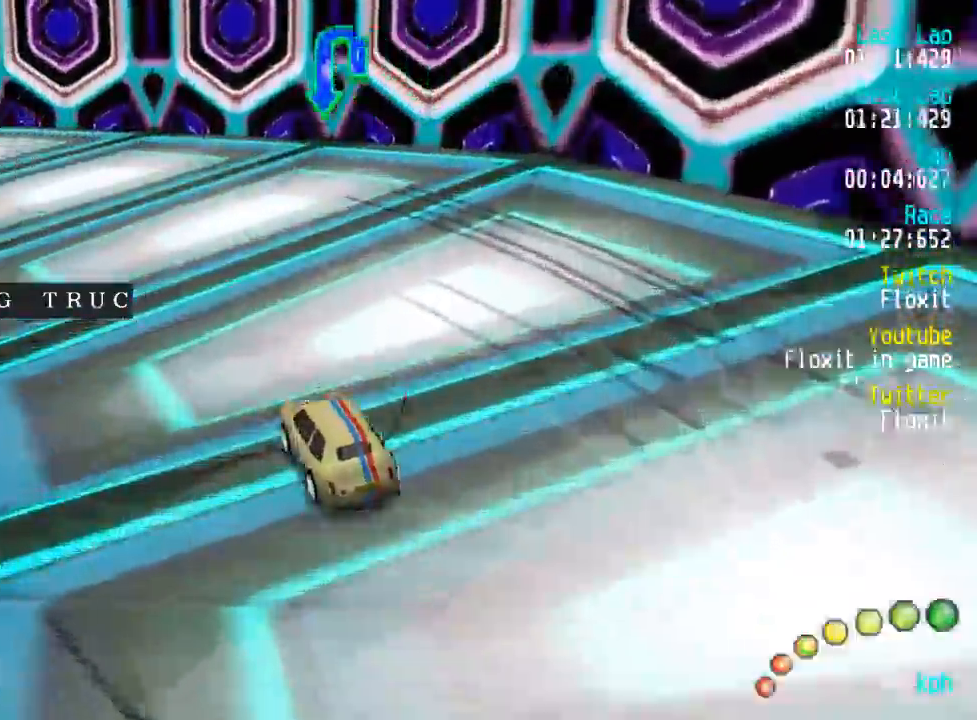
{"buttons": ["A"], "left_stick": "center", "right_stick": "center", "events": [[67, "DPAD_UP", "up"], [100, "DPAD_LEFT", "up"], [183, "DPAD_LEFT", "down"], [183, "DPAD_UP", "down"], [233, "DPAD_UP", "up"], [283, "DPAD_LEFT", "up"], [333, "DPAD_LEFT", "down"], [350, "DPAD_UP", "down"], [433, "DPAD_UP", "up"], [483, "DPAD_LEFT", "up"]]}
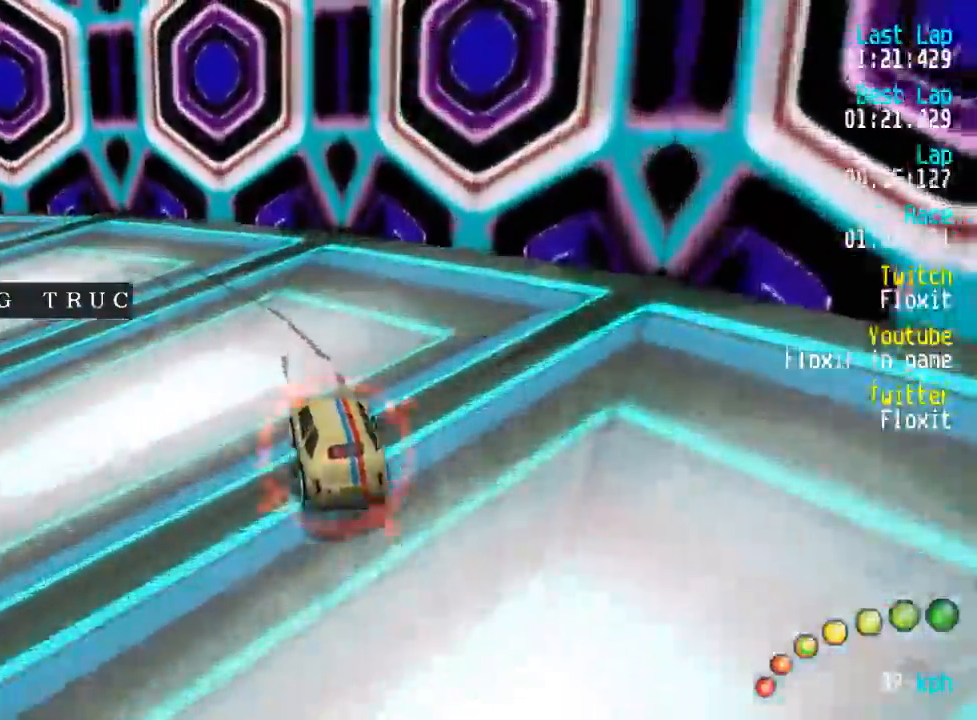
{"buttons": ["A", "DPAD_LEFT"], "left_stick": "center", "right_stick": "center", "events": [[33, "DPAD_LEFT", "down"], [50, "DPAD_UP", "down"], [133, "DPAD_UP", "up"], [183, "DPAD_LEFT", "up"], [217, "DPAD_LEFT", "down"], [250, "DPAD_UP", "down"], [300, "DPAD_UP", "up"], [367, "DPAD_LEFT", "up"], [417, "DPAD_LEFT", "down"], [450, "DPAD_UP", "down"], [467, "DPAD_UP", "up"]]}
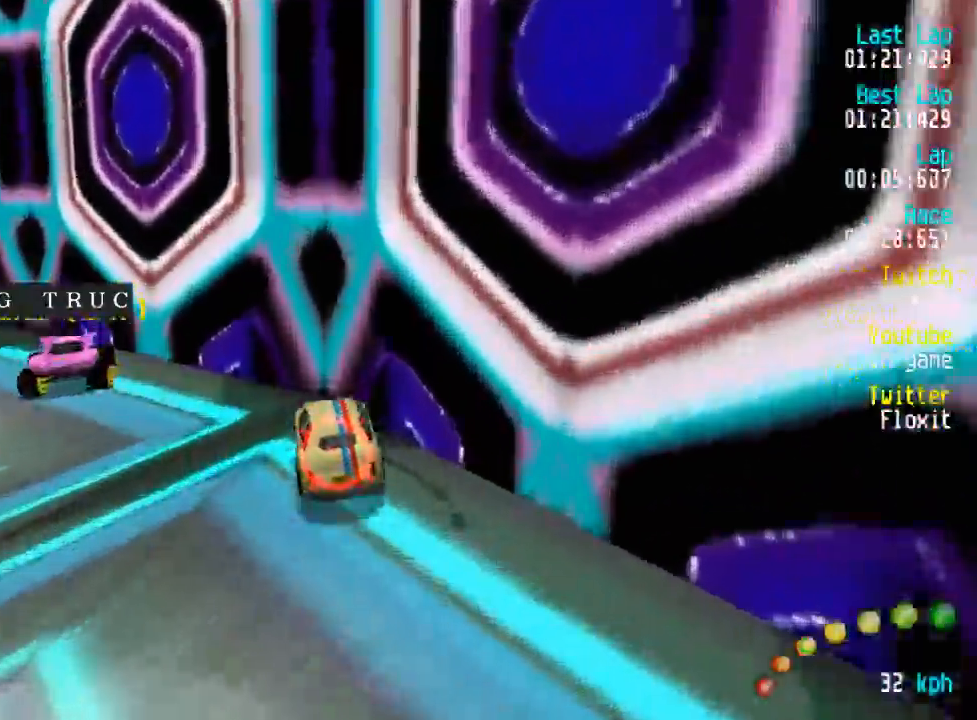
{"buttons": ["A", "DPAD_LEFT"], "left_stick": "center", "right_stick": "center", "events": [[17, "DPAD_LEFT", "up"], [117, "DPAD_LEFT", "down"], [200, "DPAD_LEFT", "up"], [283, "DPAD_LEFT", "down"], [383, "DPAD_LEFT", "up"], [467, "DPAD_LEFT", "down"], [483, "DPAD_UP", "down"], [500, "DPAD_UP", "up"]]}
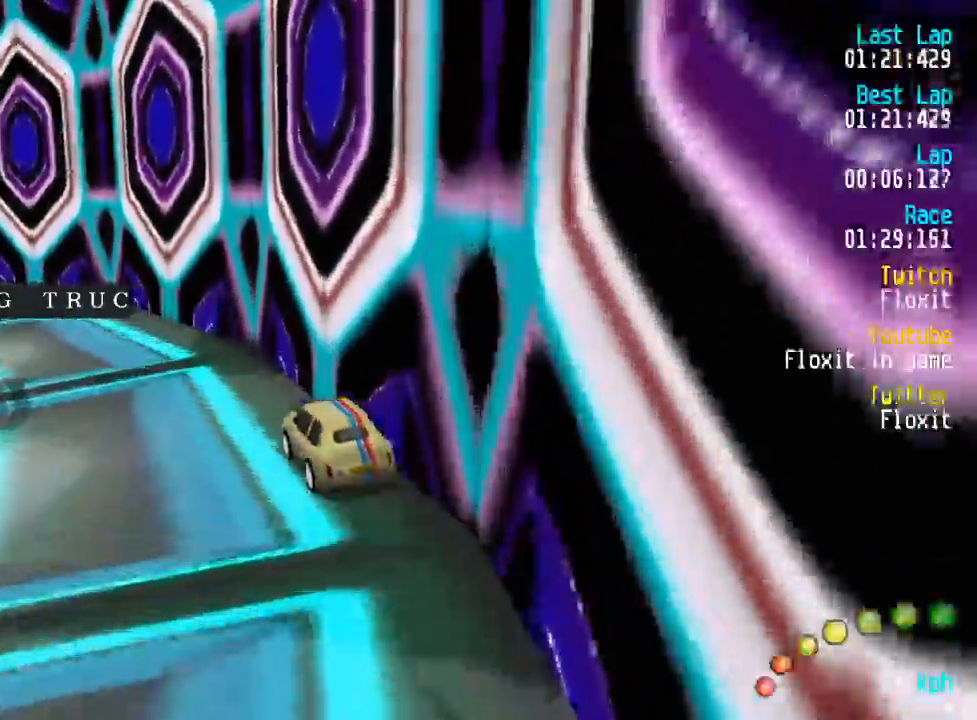
{"buttons": ["A"], "left_stick": "center", "right_stick": "center", "events": [[83, "DPAD_LEFT", "up"], [133, "DPAD_LEFT", "down"], [150, "DPAD_UP", "down"], [217, "DPAD_UP", "up"], [267, "DPAD_LEFT", "up"], [333, "DPAD_LEFT", "down"], [333, "DPAD_UP", "down"], [400, "DPAD_UP", "up"], [450, "DPAD_LEFT", "up"]]}
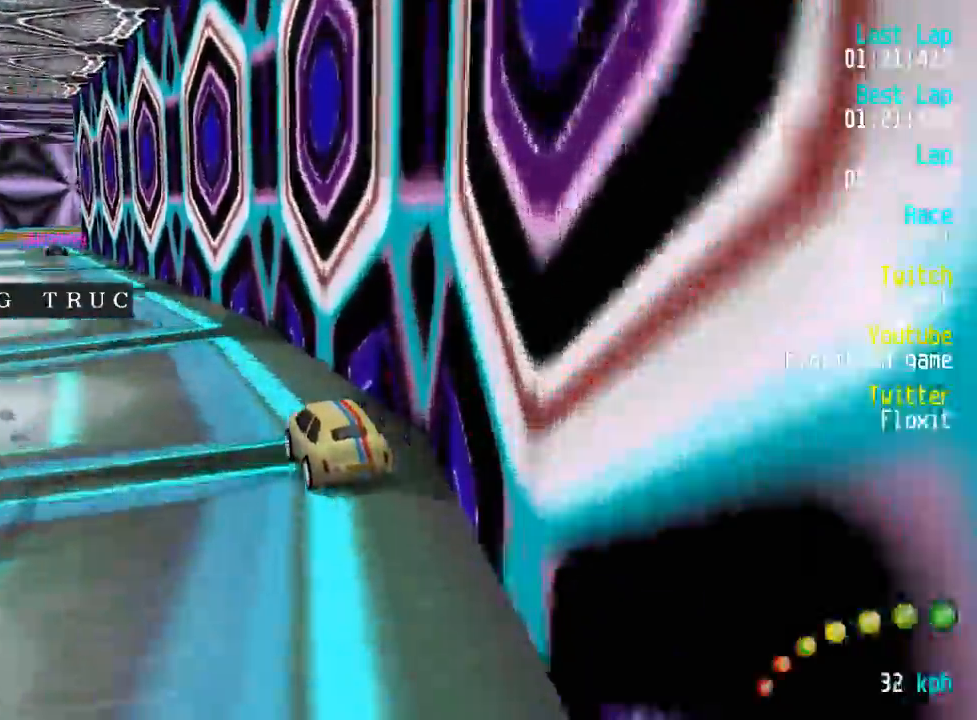
{"buttons": ["A"], "left_stick": "center", "right_stick": "center", "events": [[33, "DPAD_LEFT", "down"], [117, "DPAD_LEFT", "up"], [217, "DPAD_LEFT", "down"], [300, "DPAD_LEFT", "up"]]}
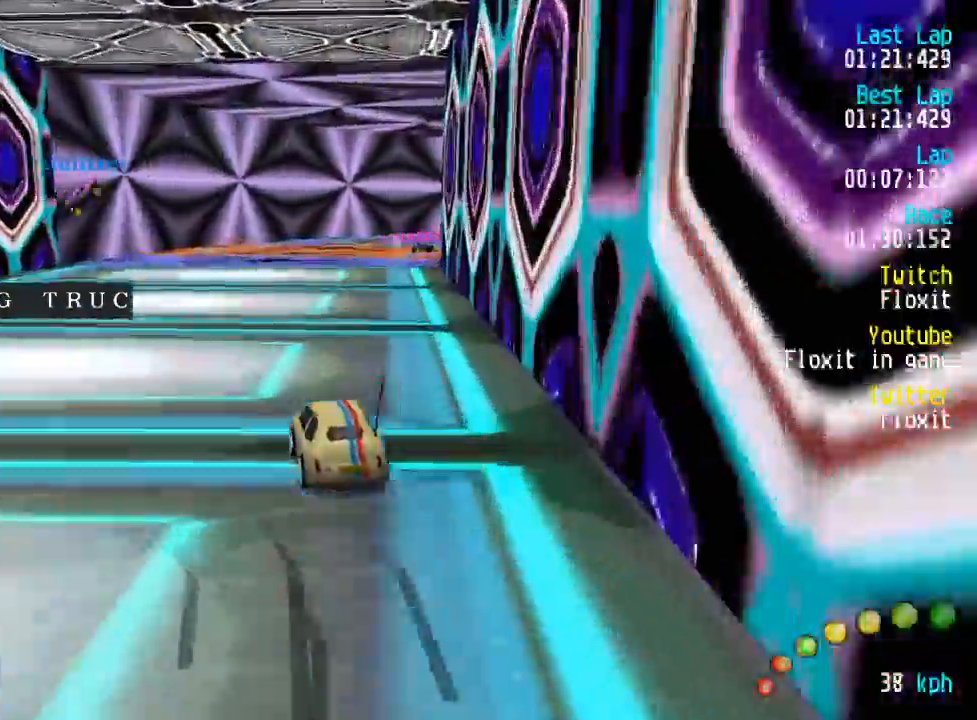
{"buttons": ["A", "DPAD_DOWN", "DPAD_RIGHT"], "left_stick": "center", "right_stick": "center", "events": [[133, "DPAD_DOWN", "down"], [133, "DPAD_RIGHT", "down"], [200, "DPAD_DOWN", "up"], [217, "DPAD_RIGHT", "up"], [333, "DPAD_DOWN", "down"], [367, "DPAD_RIGHT", "down"], [383, "DPAD_RIGHT", "up"], [483, "DPAD_RIGHT", "down"]]}